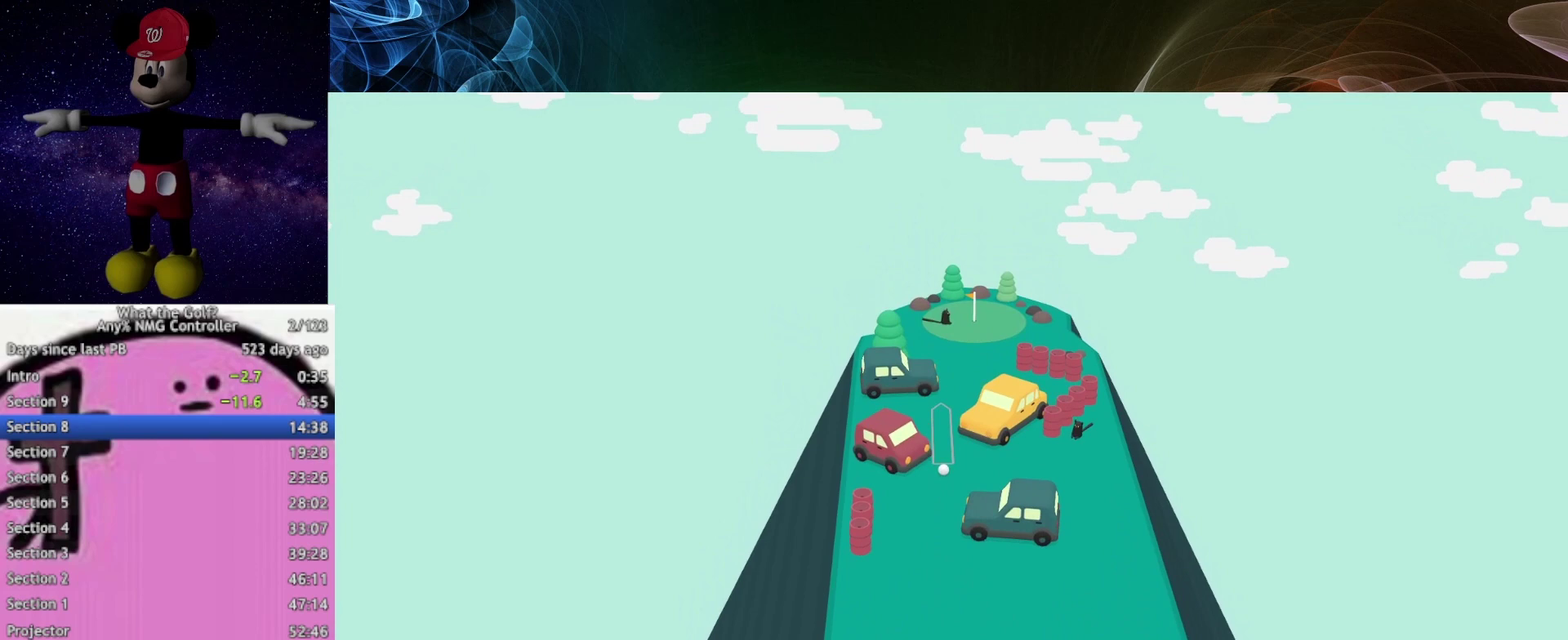
Gameplay with a controller (Xbox layout); each line is a JSON object with the inputs held at the frame after it. "events" lists button and stick changes between this image and that frame as [ms after this image, input, new state], when the widget could be followed in between.
{"buttons": [], "left_stick": "up", "right_stick": "center"}
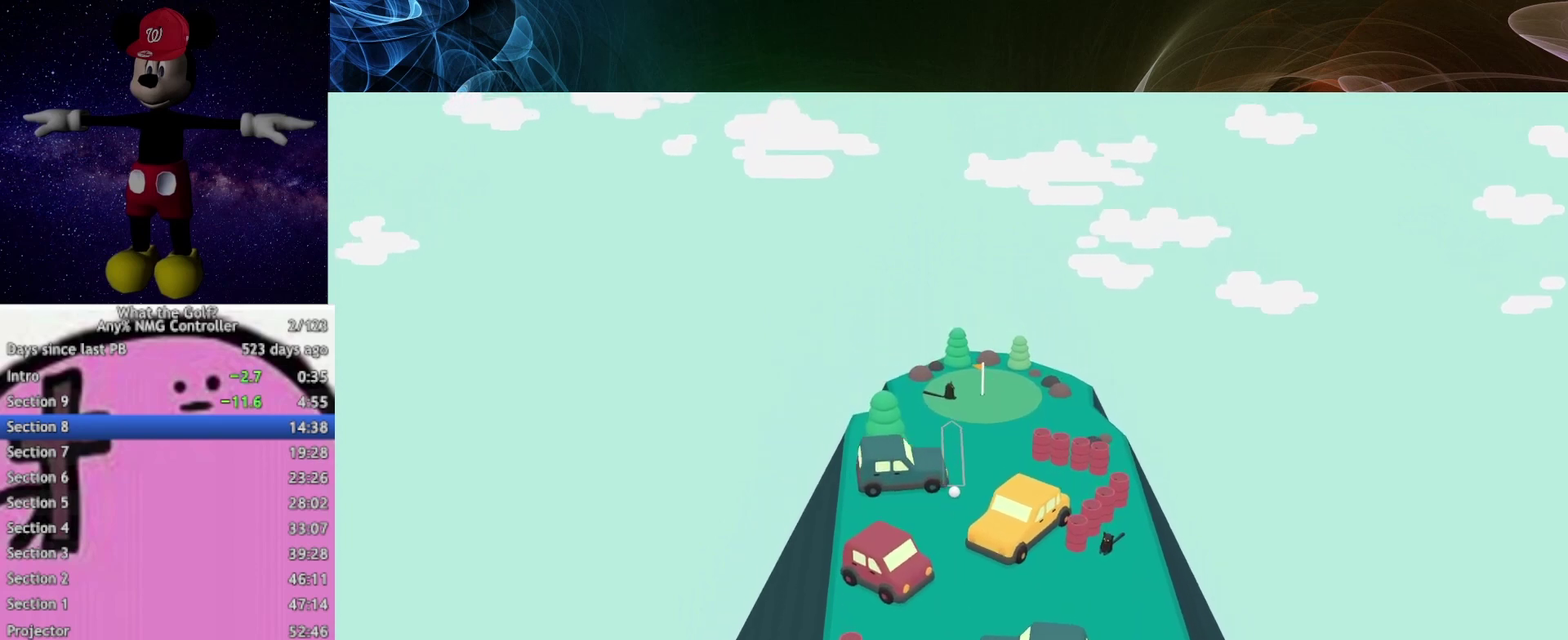
{"buttons": [], "left_stick": "up", "right_stick": "center"}
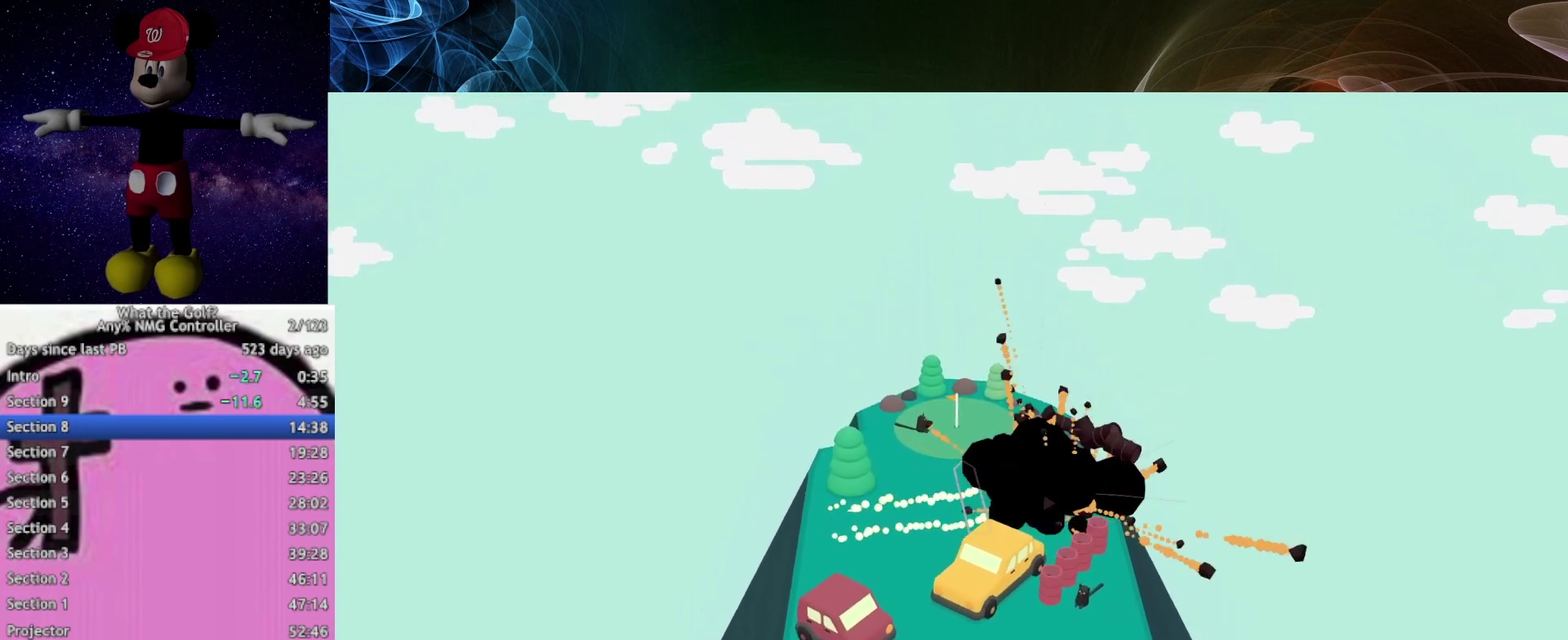
{"buttons": ["A"], "left_stick": "up", "right_stick": "center", "events": [[133, "A", "down"]]}
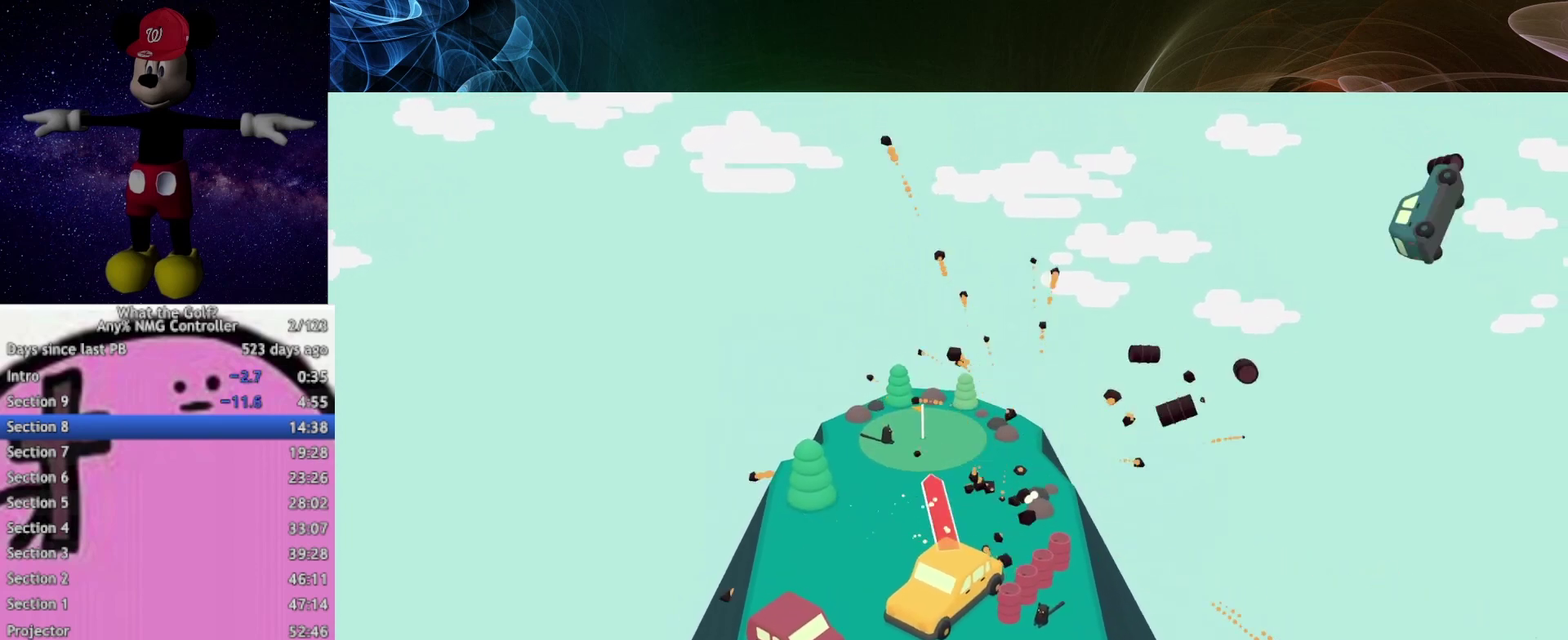
{"buttons": [], "left_stick": "up", "right_stick": "center", "events": [[433, "A", "up"]]}
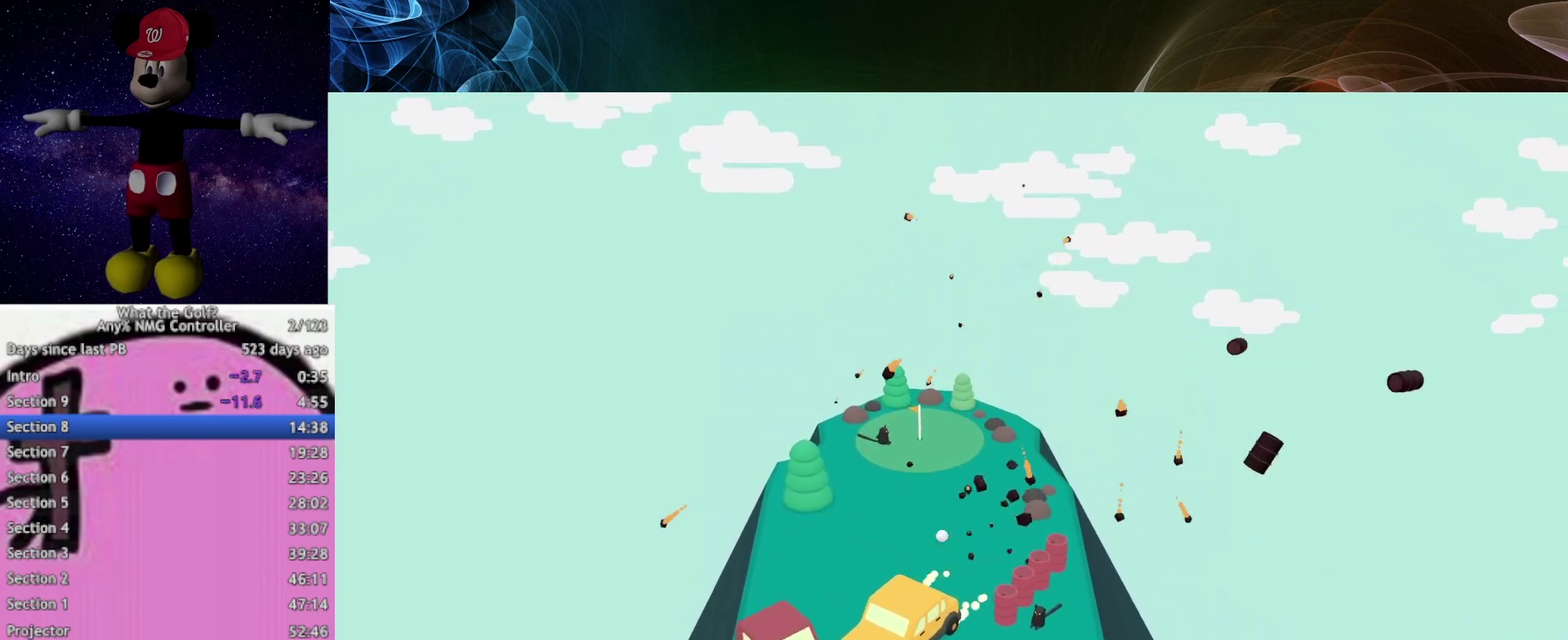
{"buttons": [], "left_stick": "up", "right_stick": "center"}
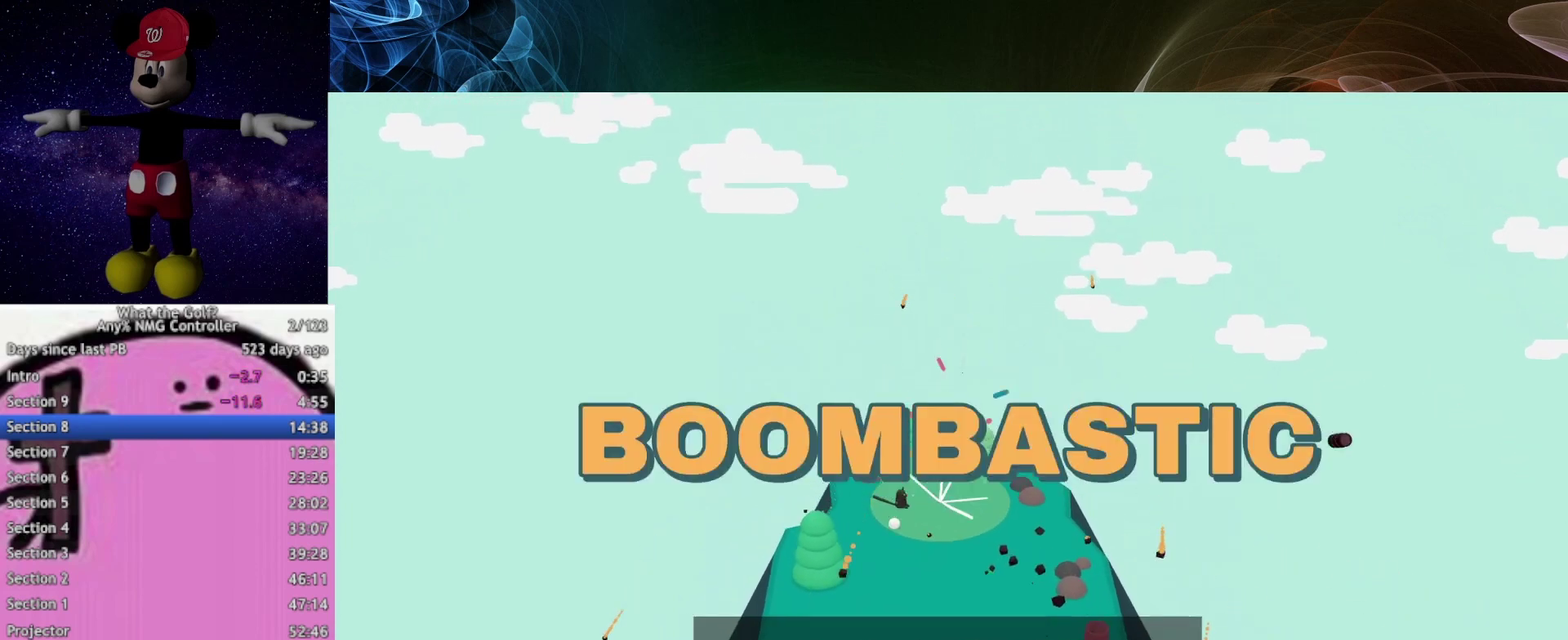
{"buttons": [], "left_stick": "center", "right_stick": "center", "events": [[167, "left_stick", "center"]]}
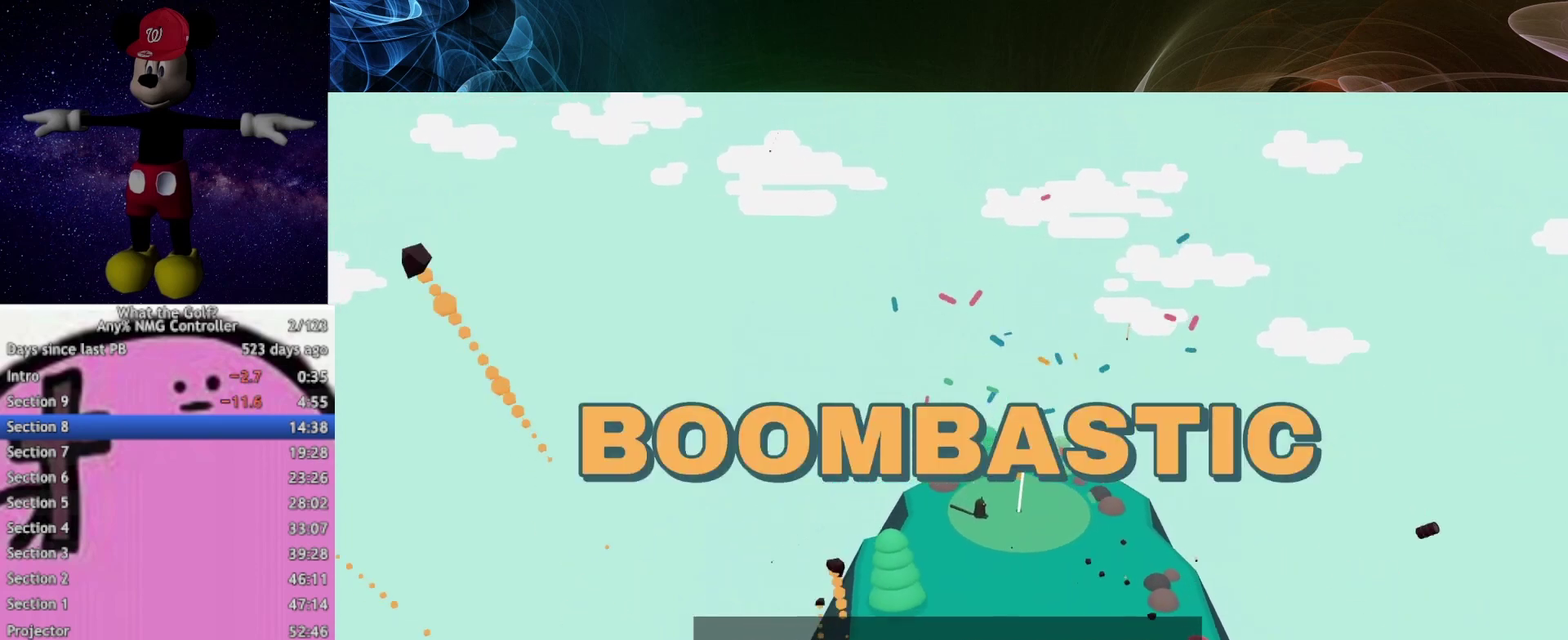
{"buttons": [], "left_stick": "center", "right_stick": "center"}
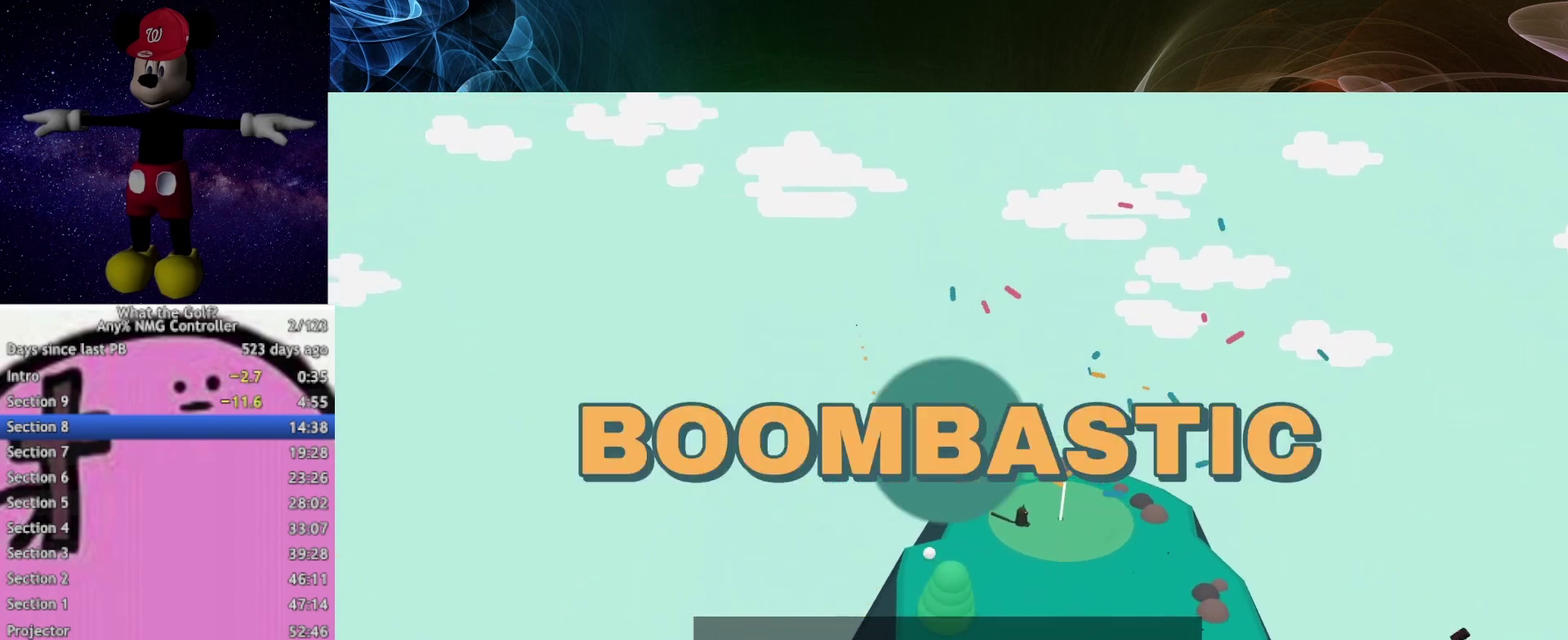
{"buttons": [], "left_stick": "center", "right_stick": "center"}
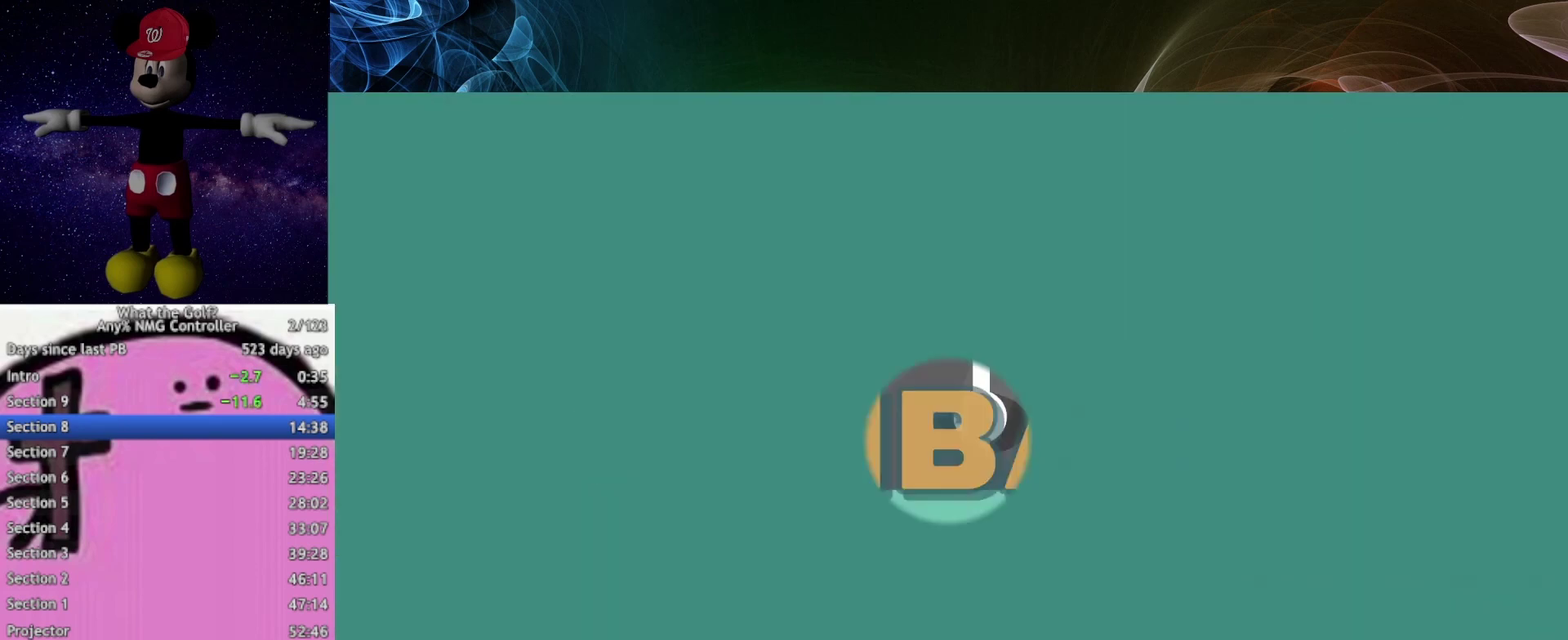
{"buttons": [], "left_stick": "up-right", "right_stick": "center", "events": [[333, "left_stick", "up-right"]]}
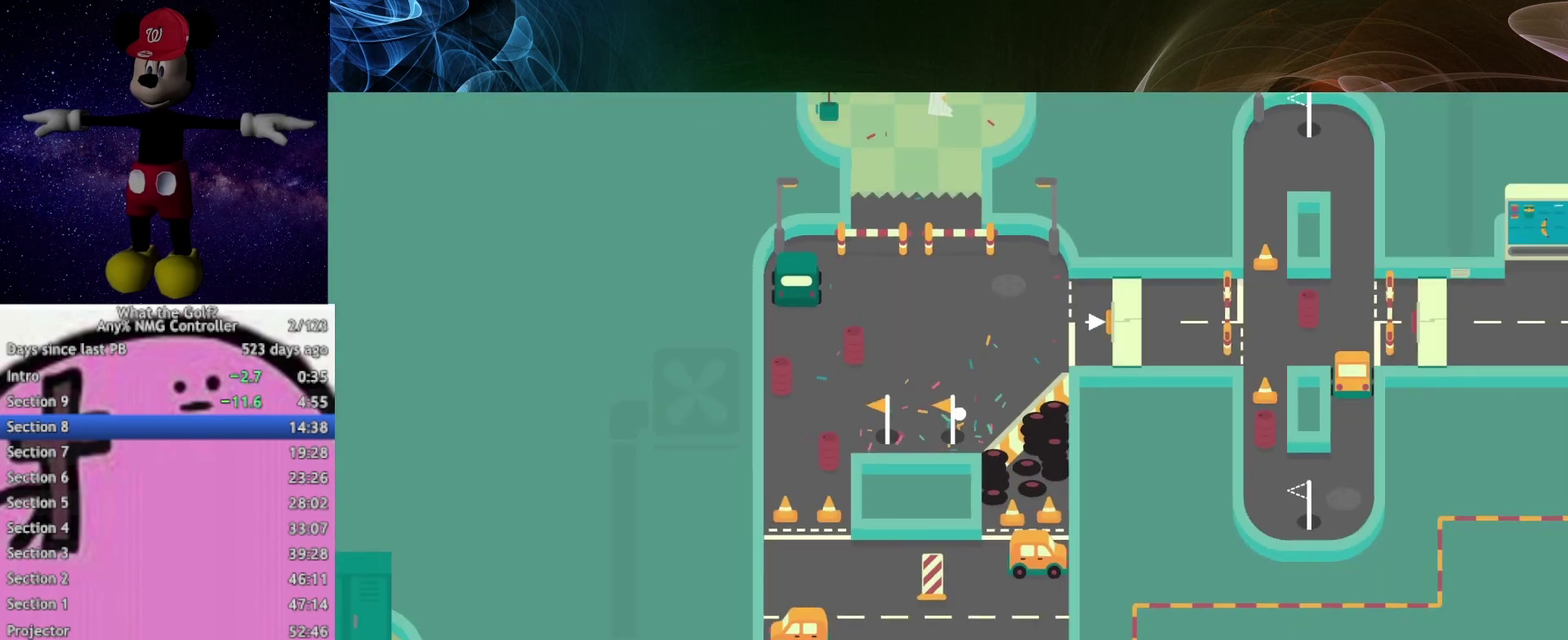
{"buttons": [], "left_stick": "up-right", "right_stick": "center"}
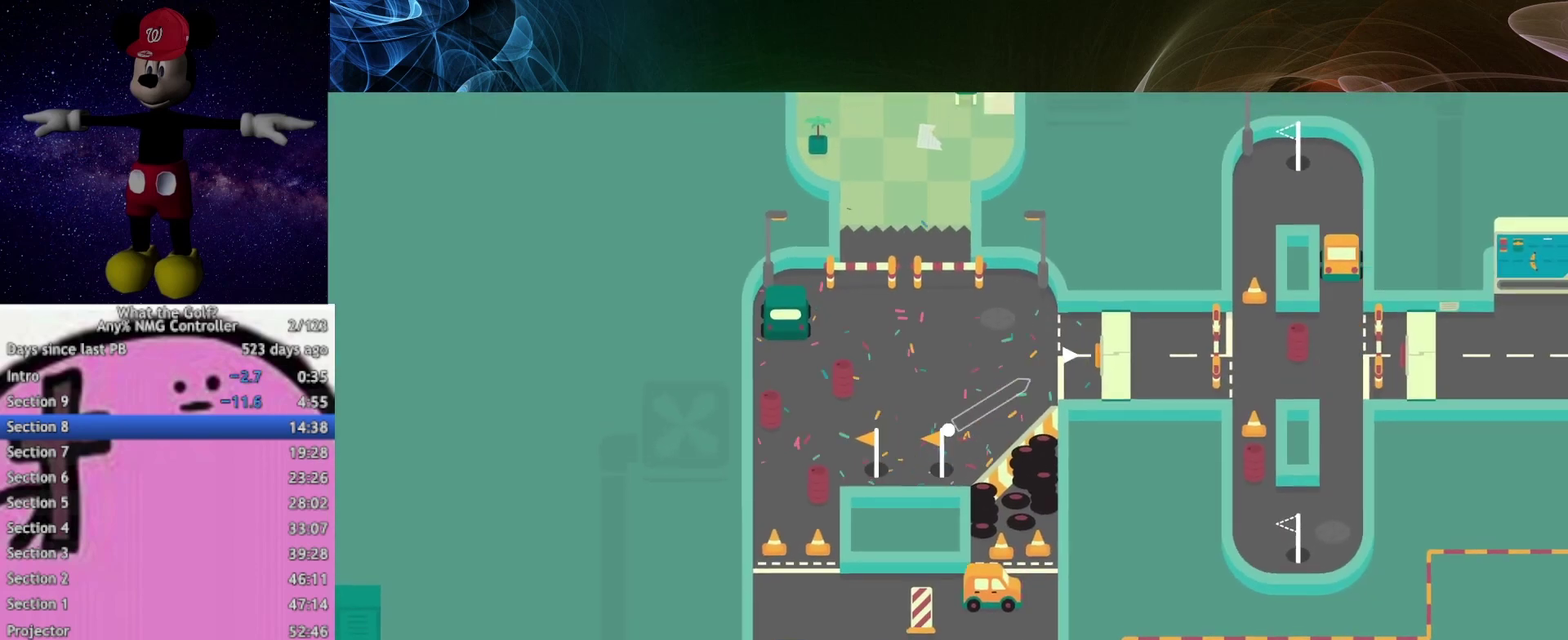
{"buttons": [], "left_stick": "right", "right_stick": "center", "events": [[267, "left_stick", "right"]]}
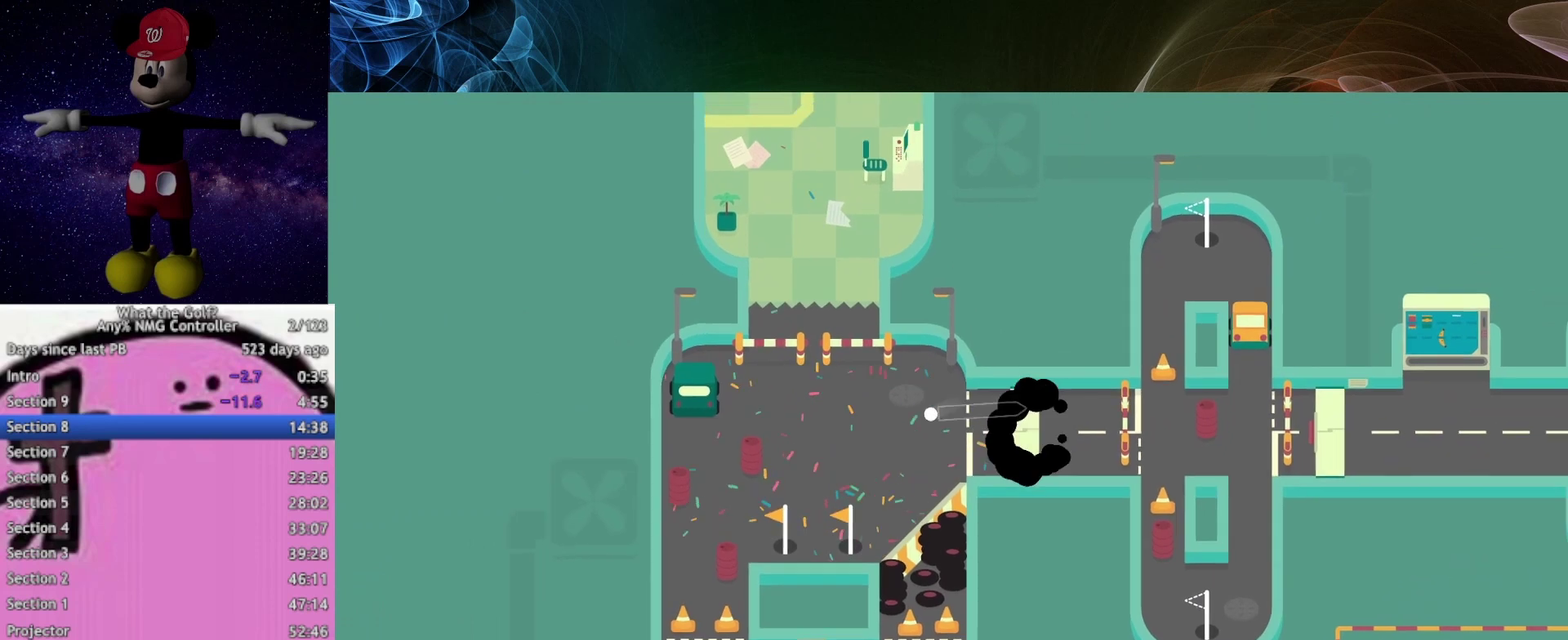
{"buttons": [], "left_stick": "right", "right_stick": "center"}
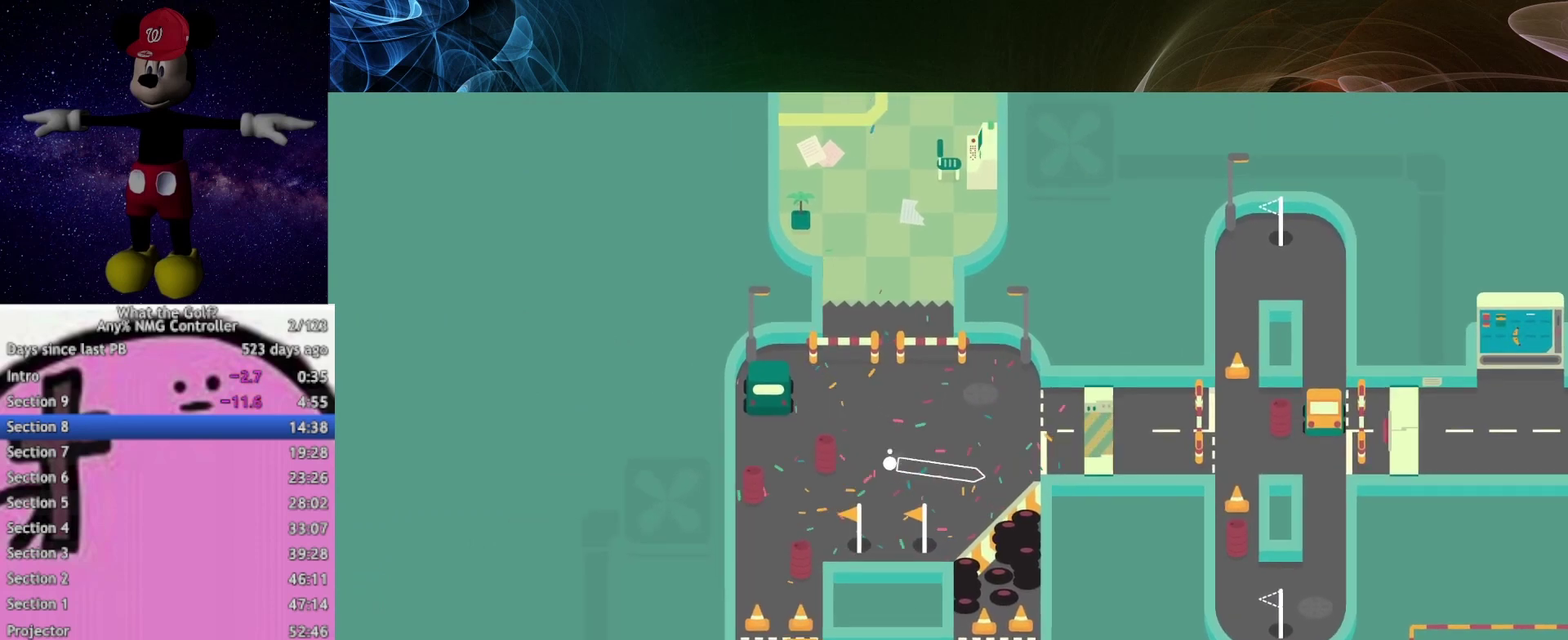
{"buttons": [], "left_stick": "right", "right_stick": "center"}
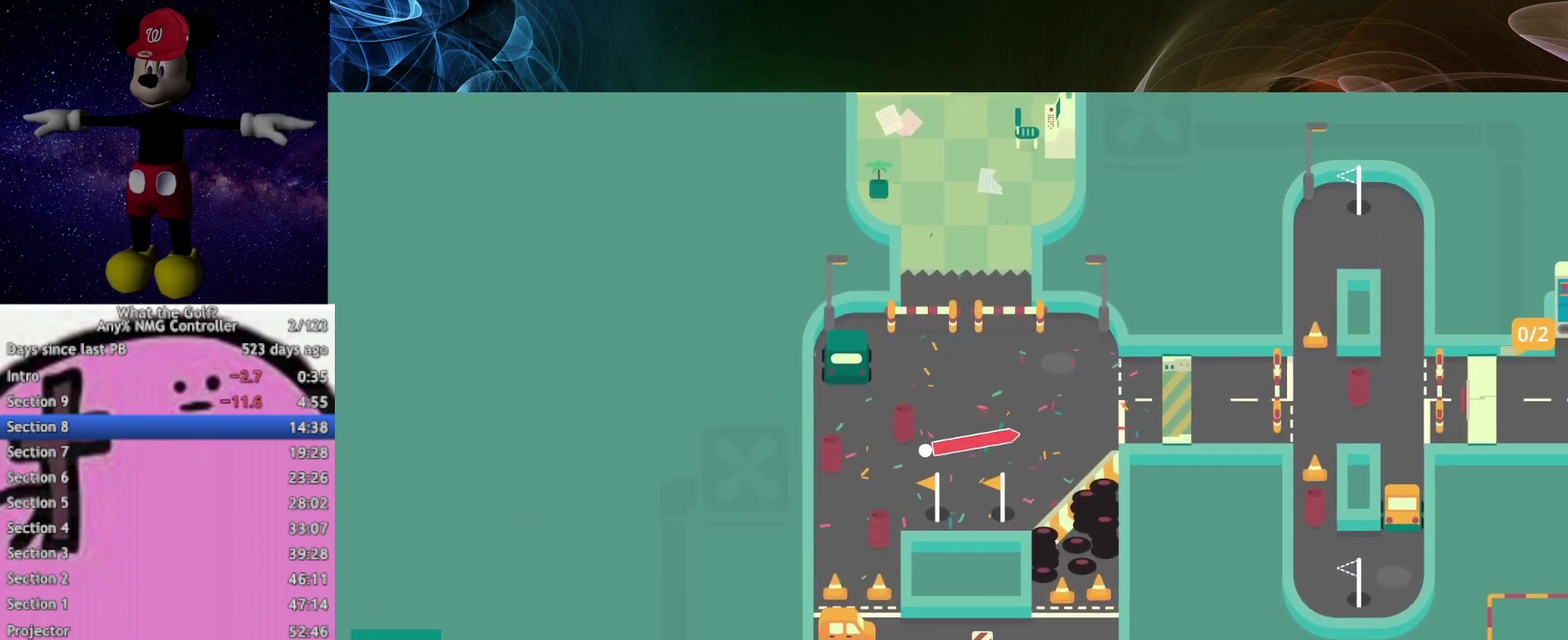
{"buttons": [], "left_stick": "right", "right_stick": "center"}
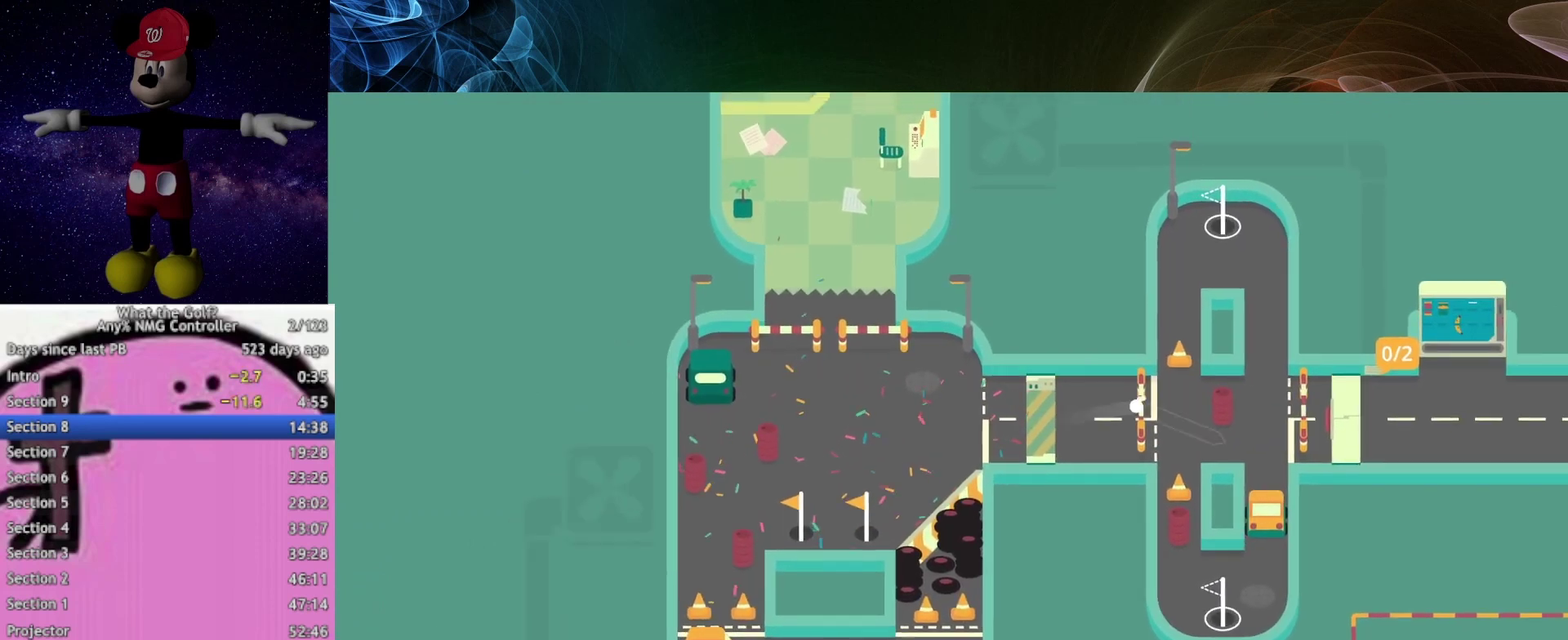
{"buttons": [], "left_stick": "down", "right_stick": "center"}
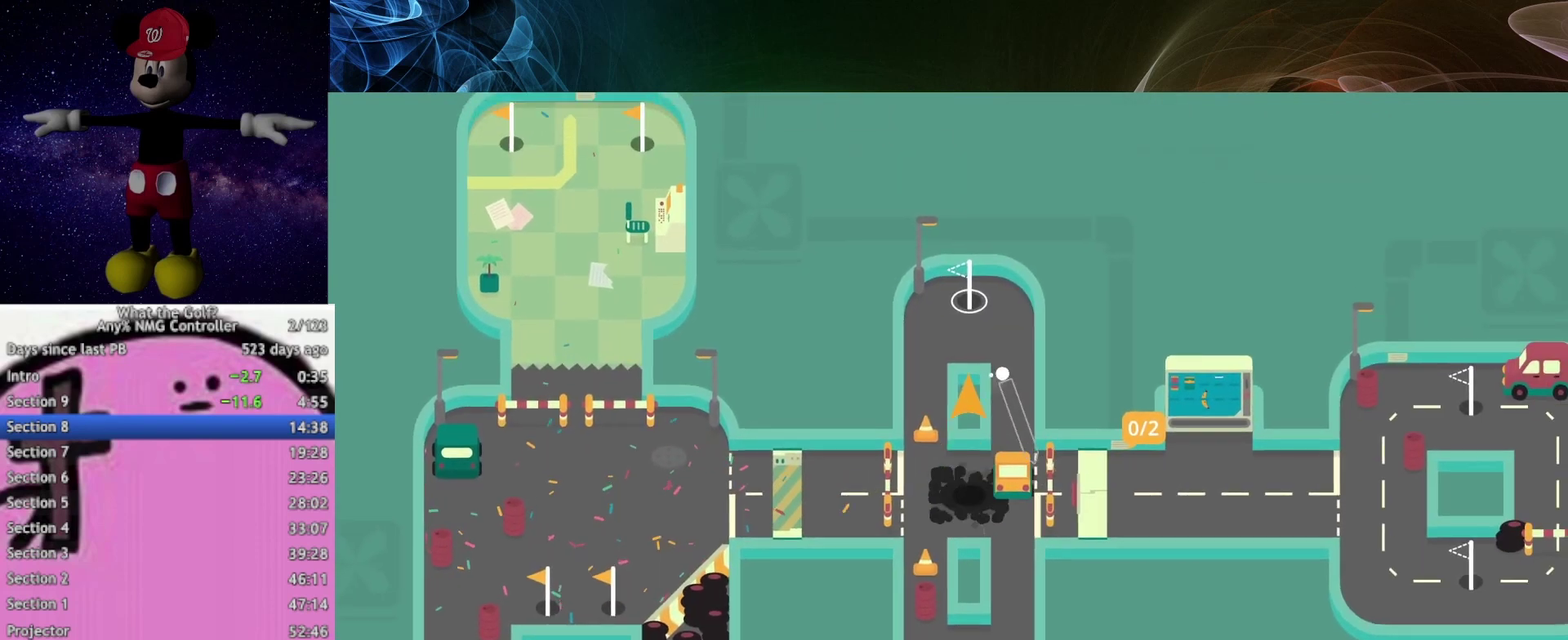
{"buttons": [], "left_stick": "left", "right_stick": "center", "events": [[333, "left_stick", "down-left"], [433, "left_stick", "left"]]}
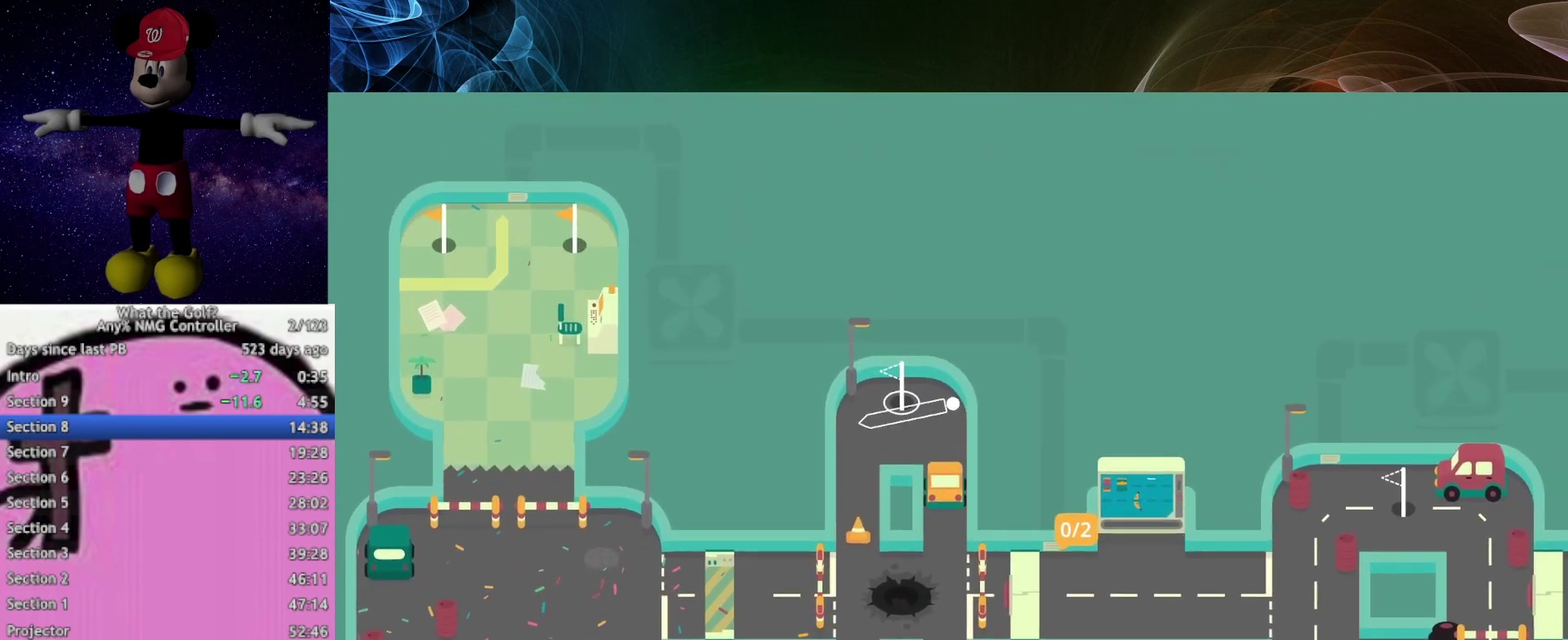
{"buttons": [], "left_stick": "center", "right_stick": "center", "events": [[67, "A", "down"], [133, "A", "up"], [433, "left_stick", "center"]]}
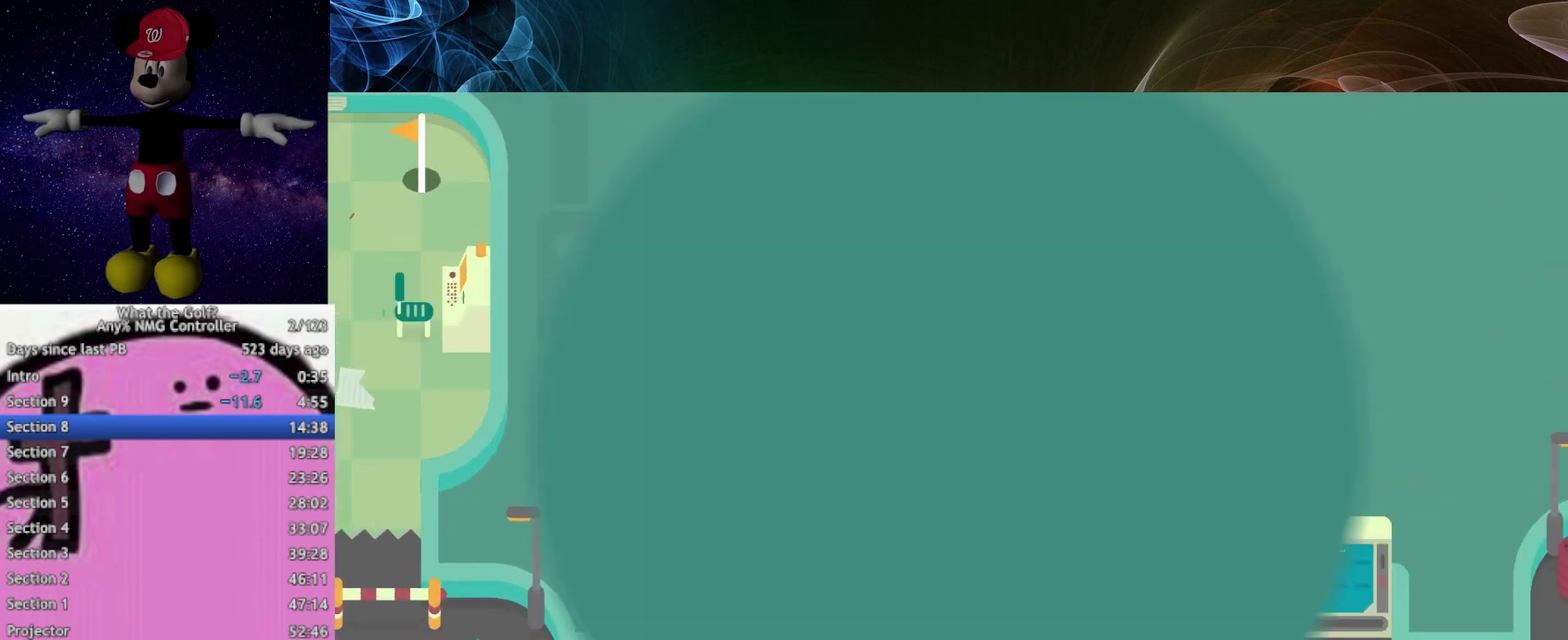
{"buttons": [], "left_stick": "center", "right_stick": "center"}
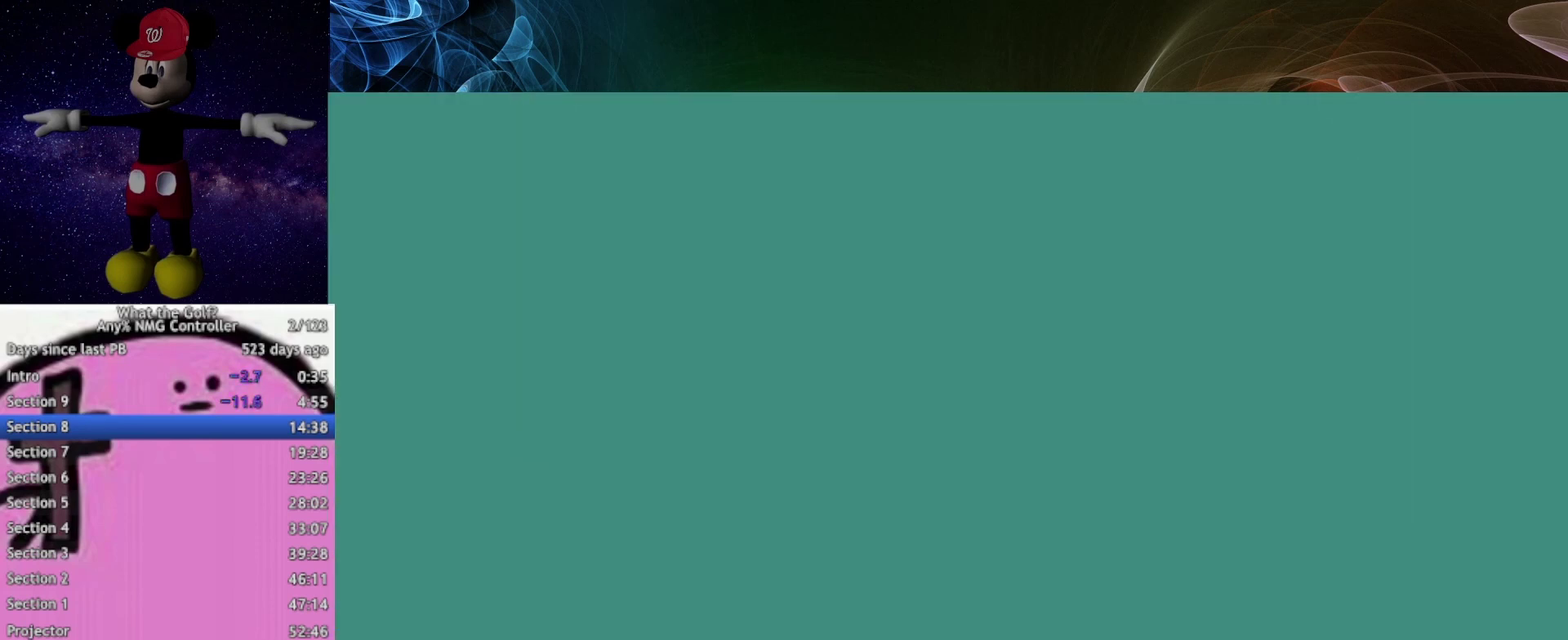
{"buttons": [], "left_stick": "up", "right_stick": "center", "events": [[267, "left_stick", "up-right"], [333, "left_stick", "up"]]}
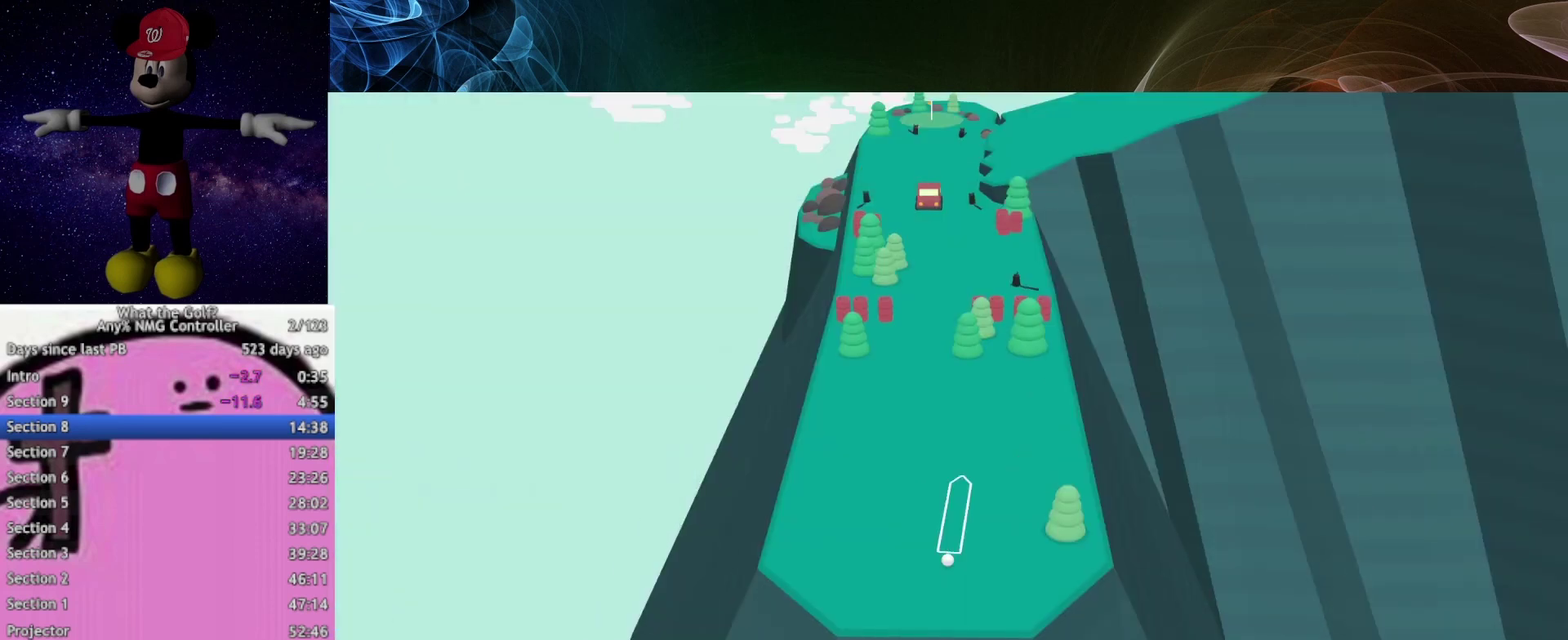
{"buttons": [], "left_stick": "up", "right_stick": "center"}
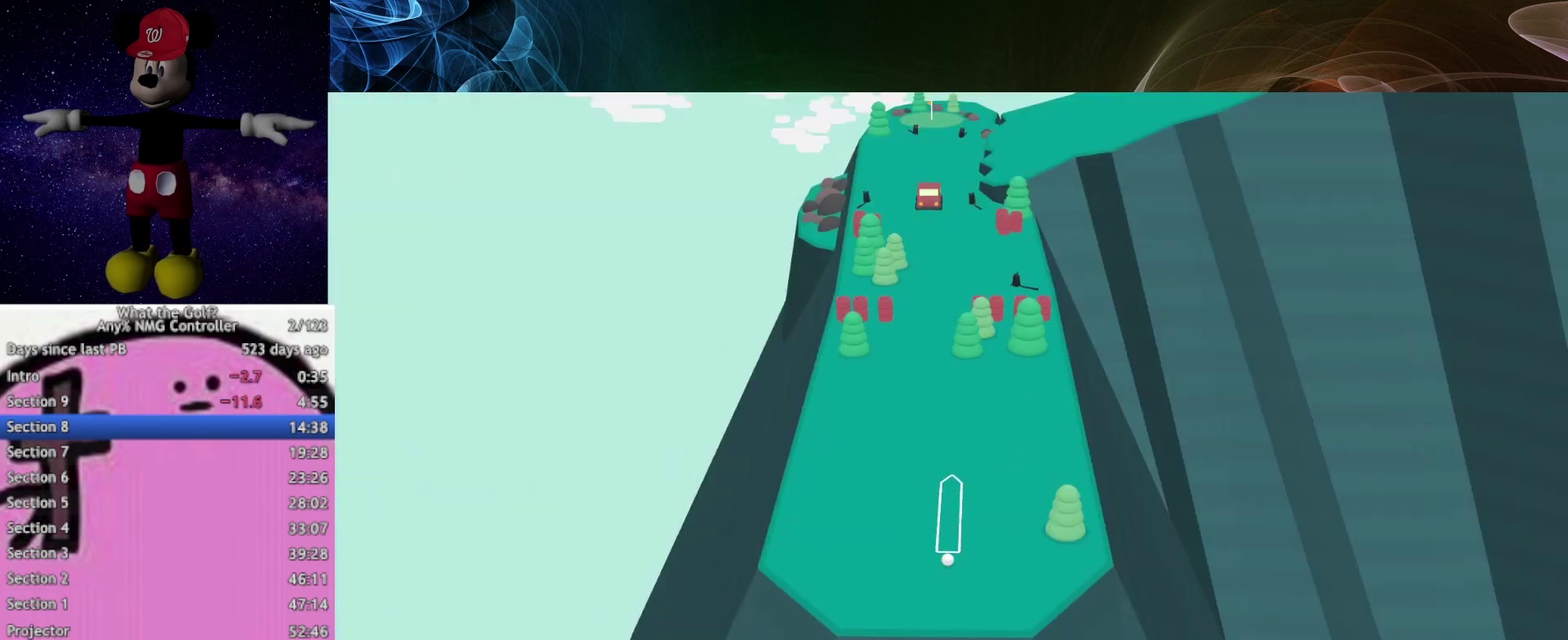
{"buttons": [], "left_stick": "up", "right_stick": "center"}
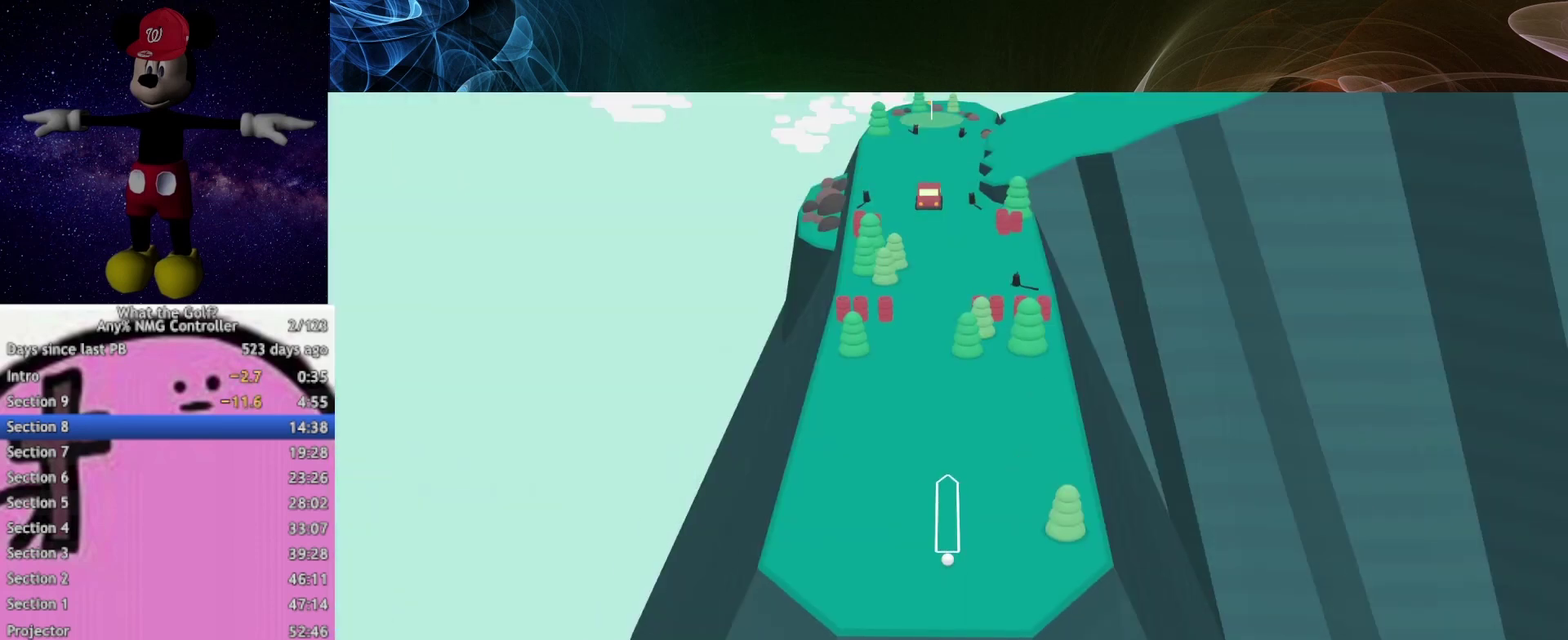
{"buttons": [], "left_stick": "up", "right_stick": "center"}
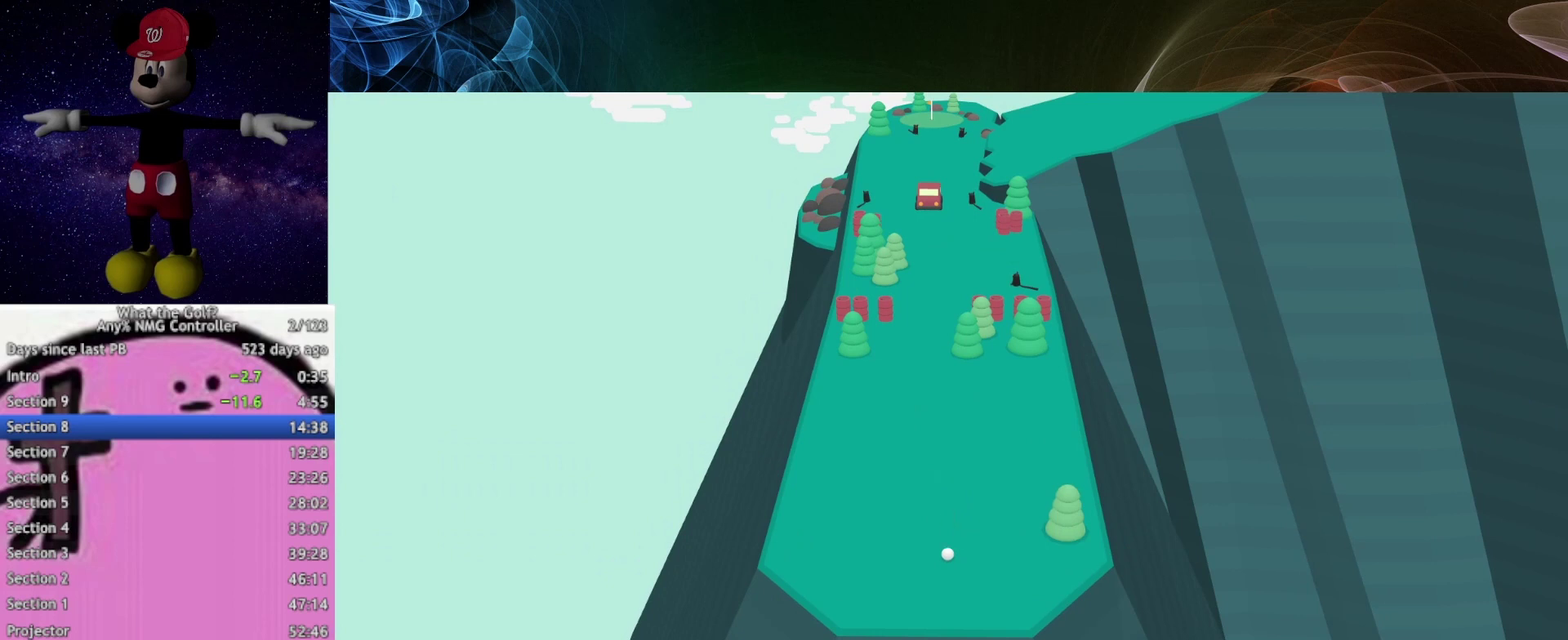
{"buttons": [], "left_stick": "up", "right_stick": "center"}
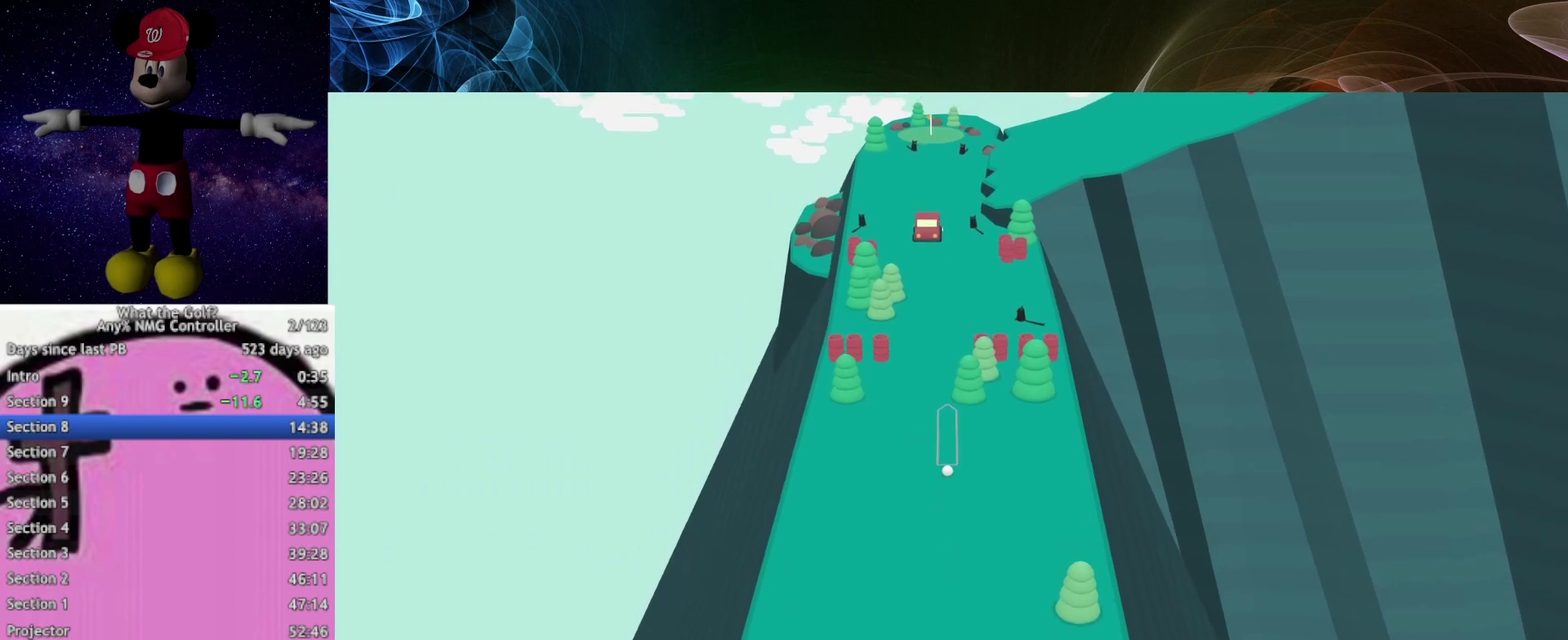
{"buttons": [], "left_stick": "up", "right_stick": "center"}
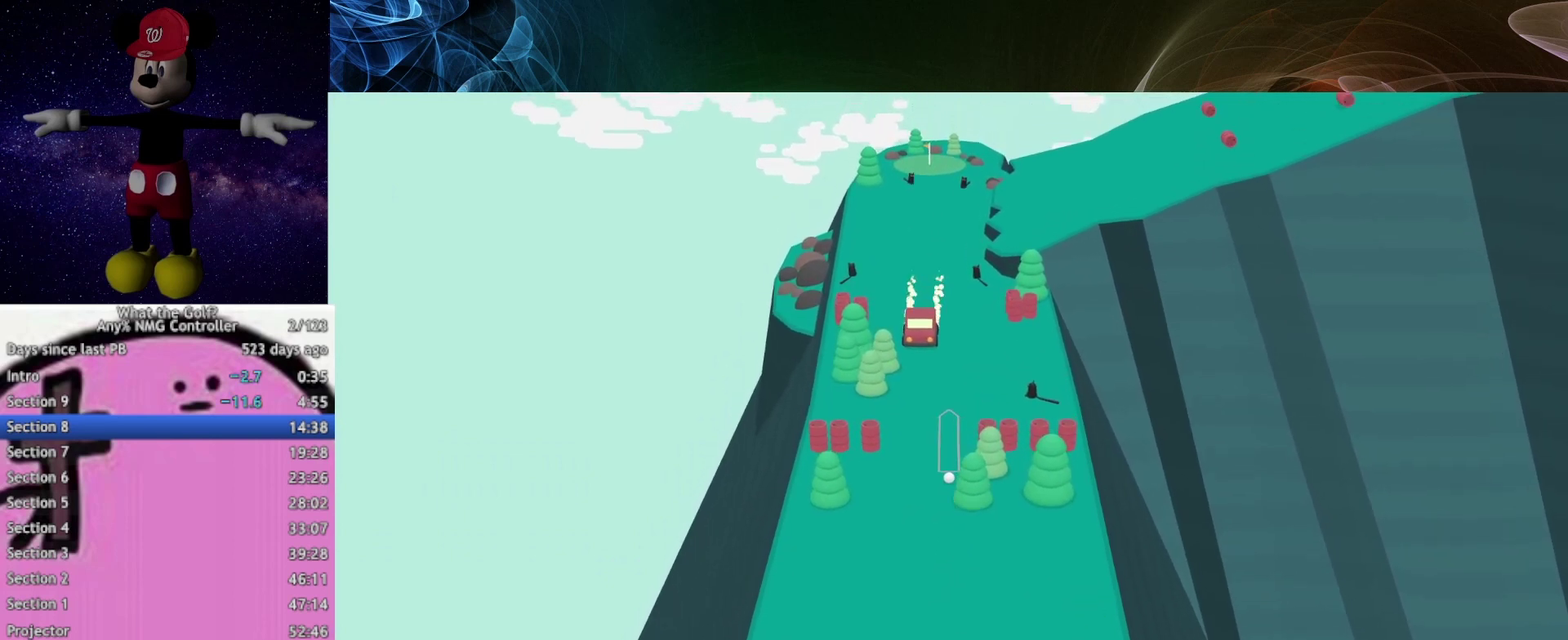
{"buttons": [], "left_stick": "up", "right_stick": "center"}
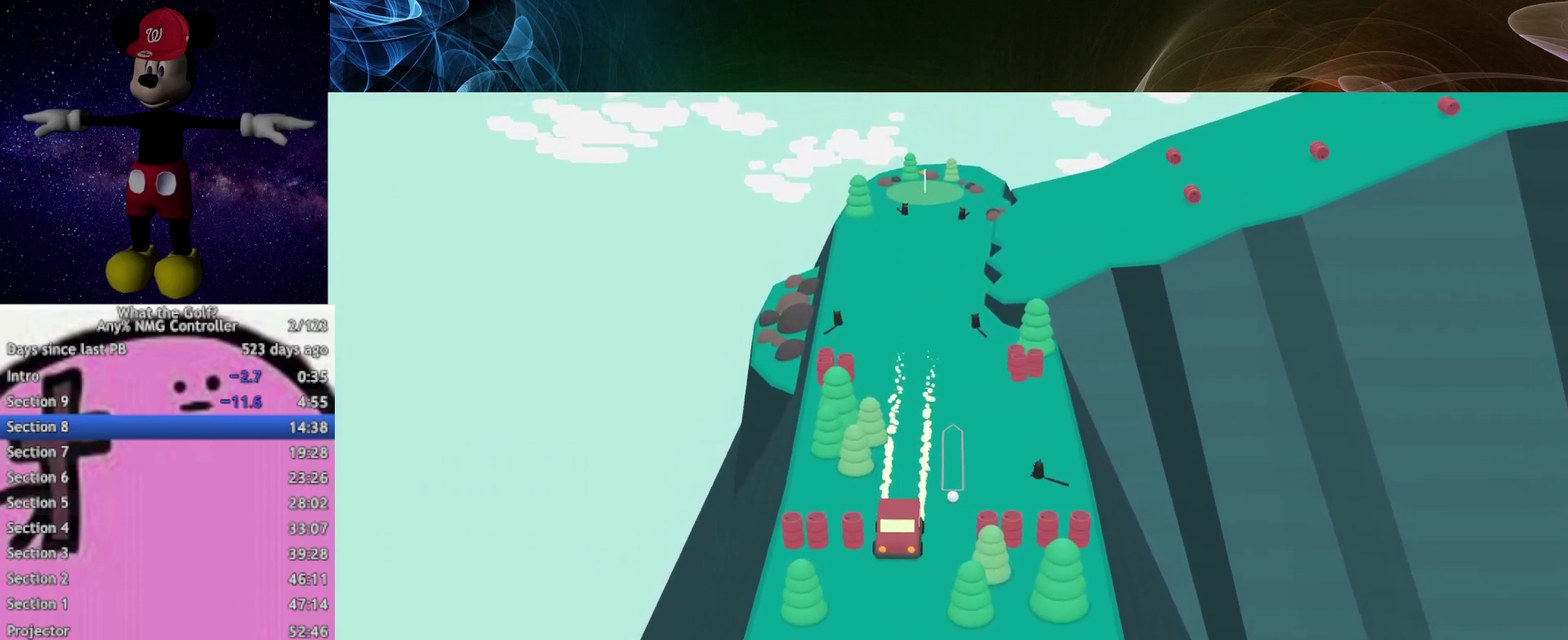
{"buttons": [], "left_stick": "up", "right_stick": "center"}
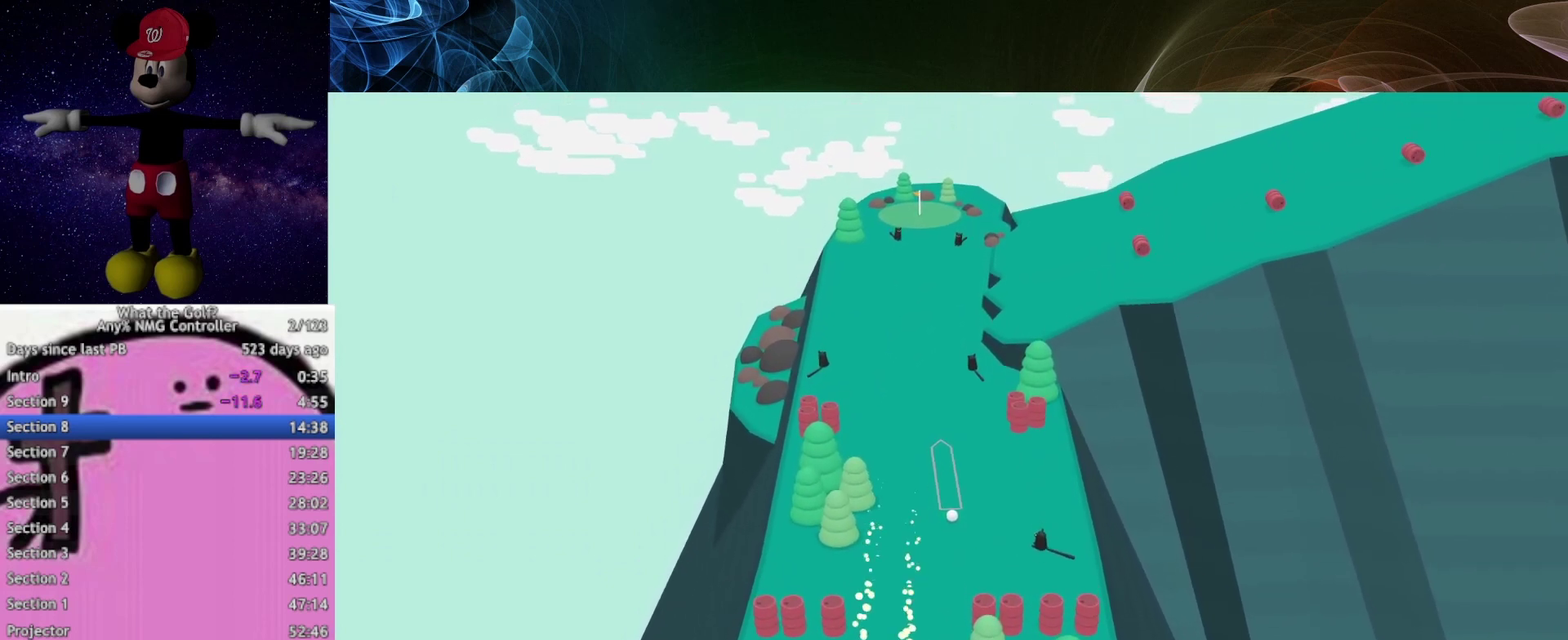
{"buttons": [], "left_stick": "up", "right_stick": "center", "events": [[167, "A", "down"], [233, "A", "up"]]}
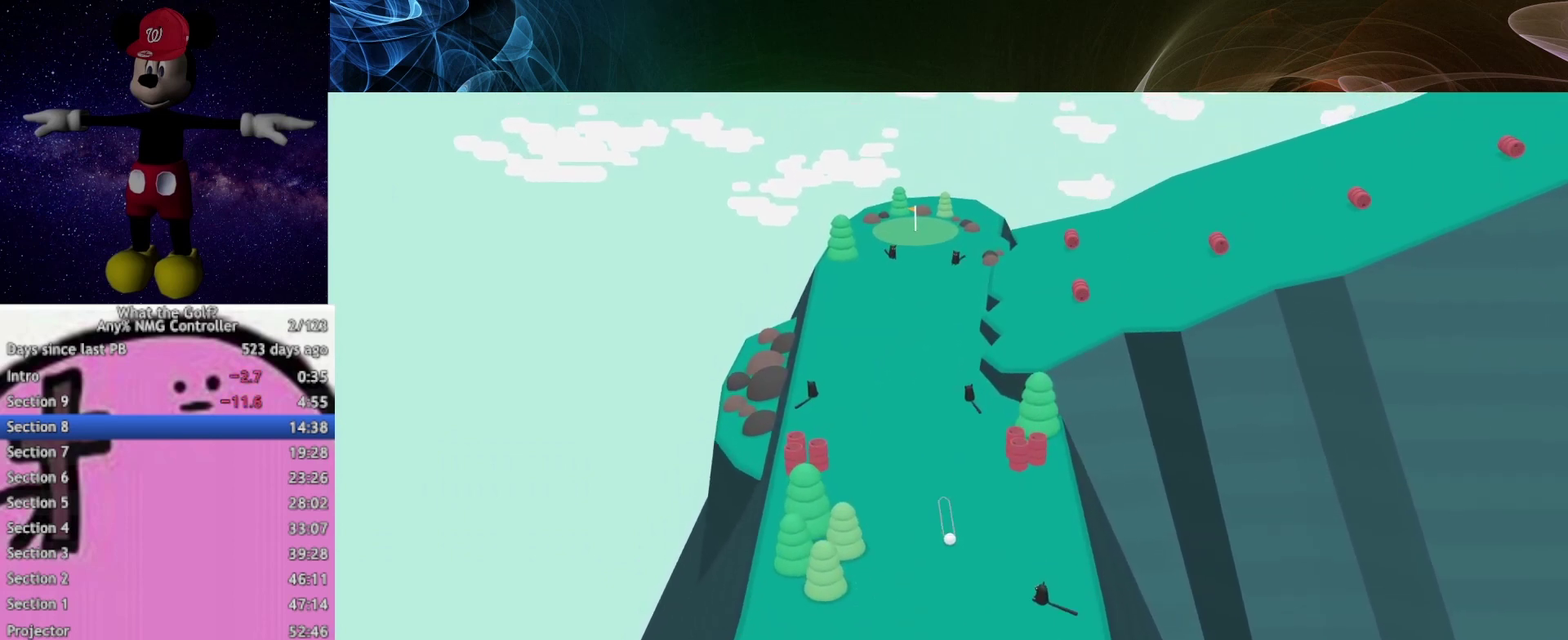
{"buttons": [], "left_stick": "up", "right_stick": "center"}
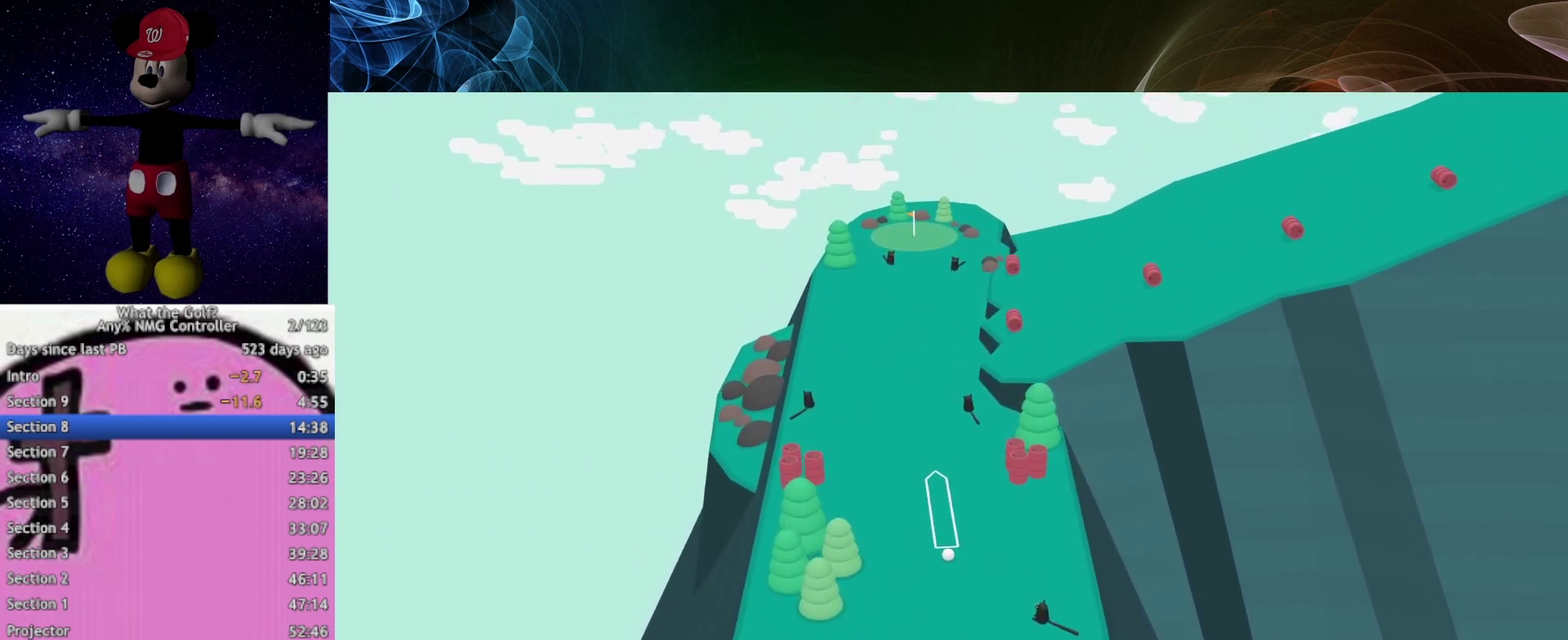
{"buttons": [], "left_stick": "up", "right_stick": "center"}